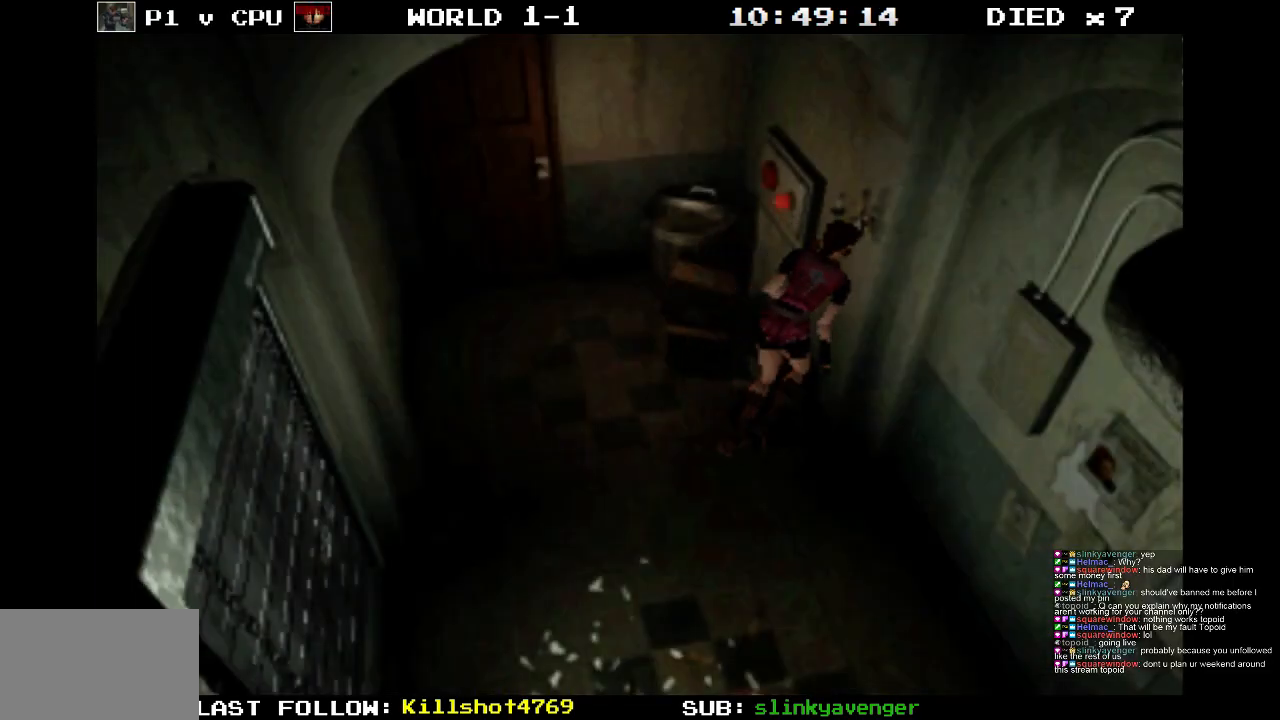
Gameplay with a controller (PlayStation layout); each line is a JSON object with the inputs held at the frame after it. "events" lists button and stick changes between this image and that frame as [ms after this image, input, new state], when the widget could be followed in between. Not read: L3 R3 left_stick right_stick.
{"buttons": ["CROSS", "SQUARE", "DPAD_UP"], "events": [[50, "CROSS", "up"], [150, "CROSS", "down"], [283, "CROSS", "up"], [367, "CROSS", "down"], [400, "DPAD_LEFT", "up"]]}
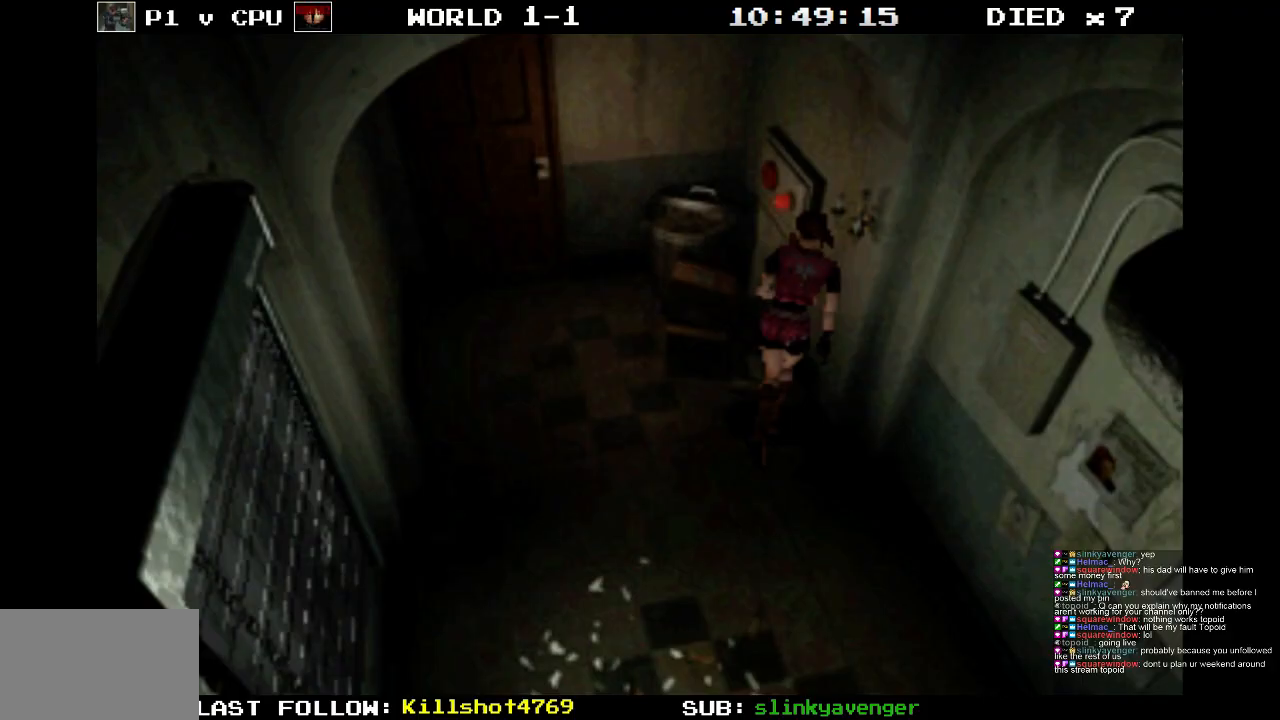
{"buttons": [], "events": [[17, "CROSS", "up"], [50, "SQUARE", "up"], [250, "DPAD_UP", "up"]]}
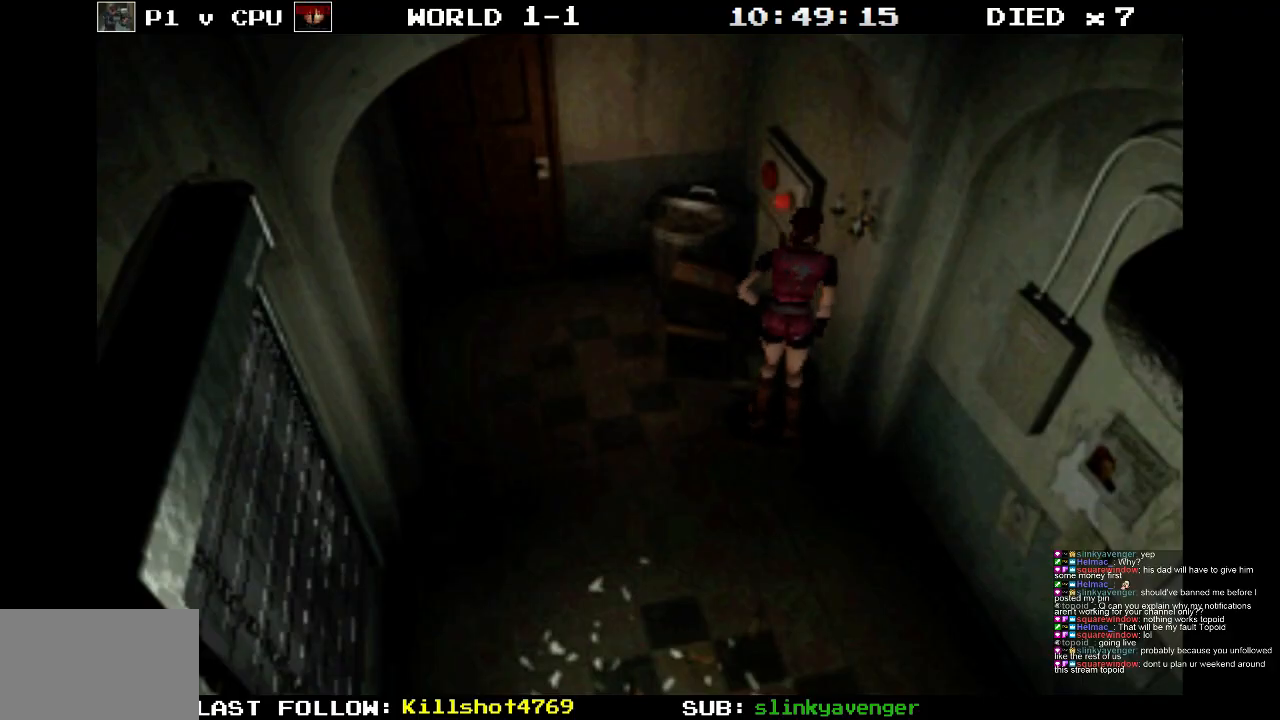
{"buttons": [], "events": []}
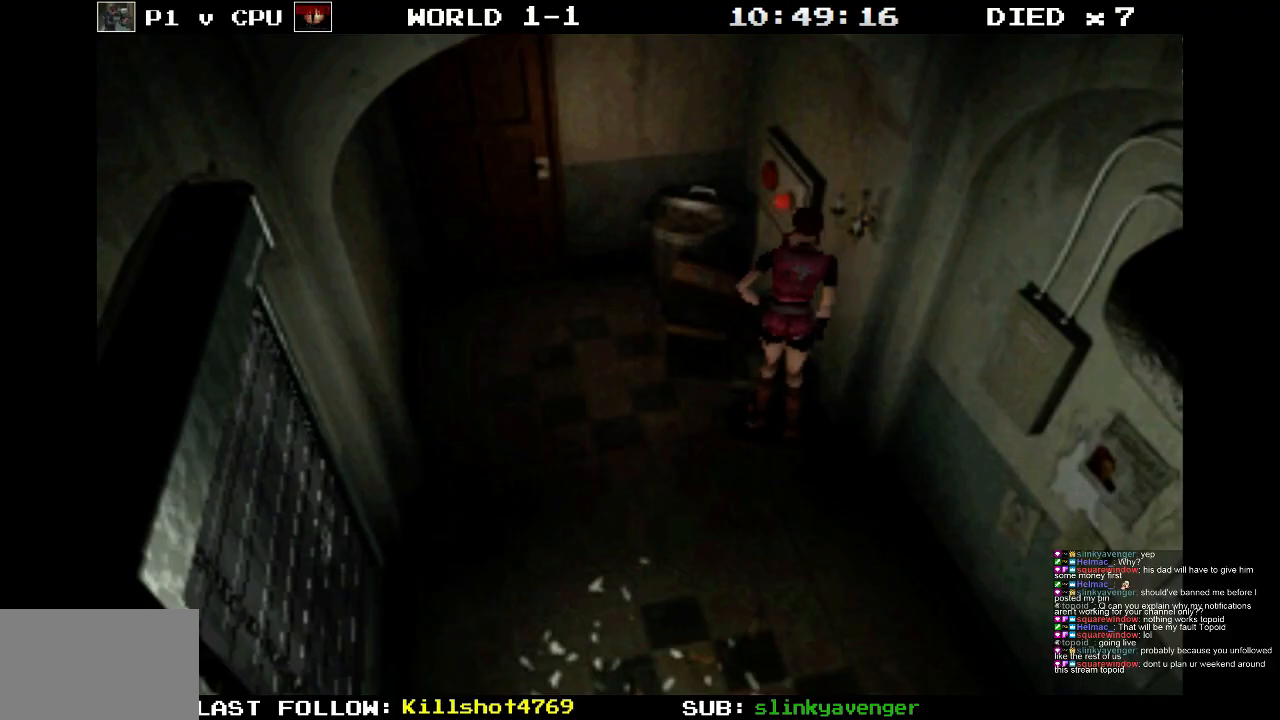
{"buttons": ["CROSS"], "events": [[367, "CROSS", "down"]]}
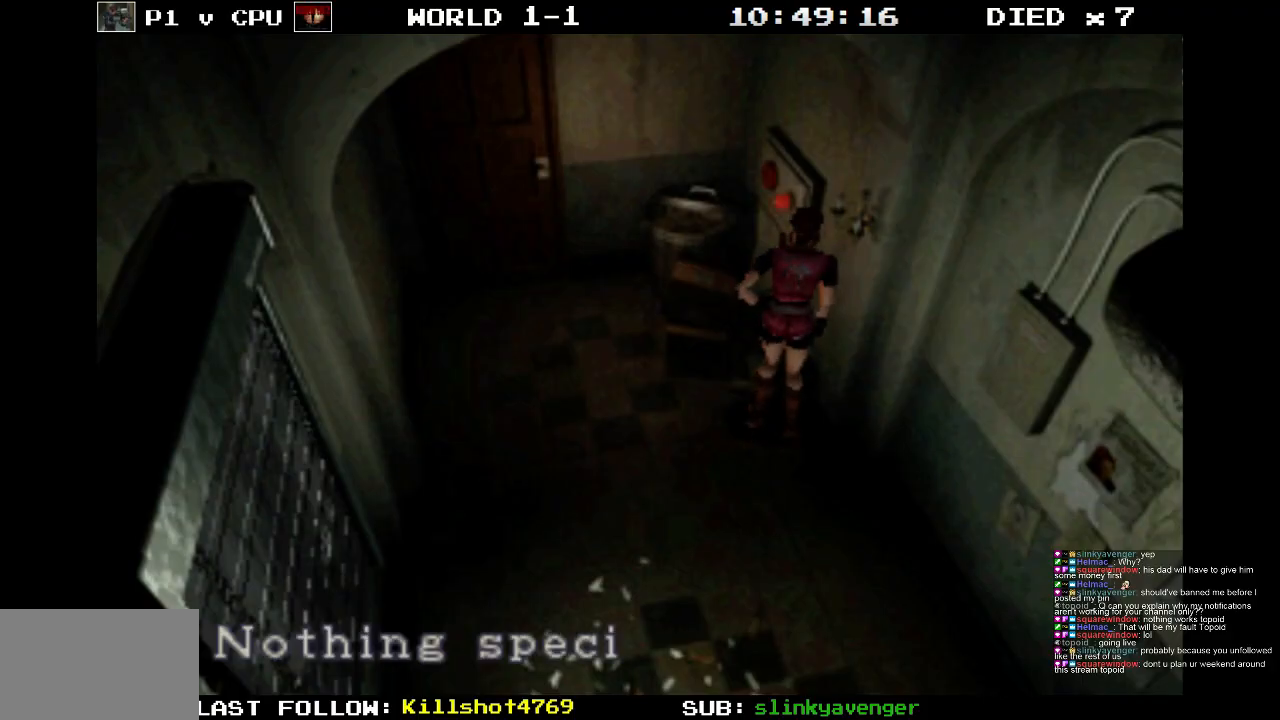
{"buttons": ["CROSS"], "events": [[400, "CROSS", "up"], [483, "CROSS", "down"]]}
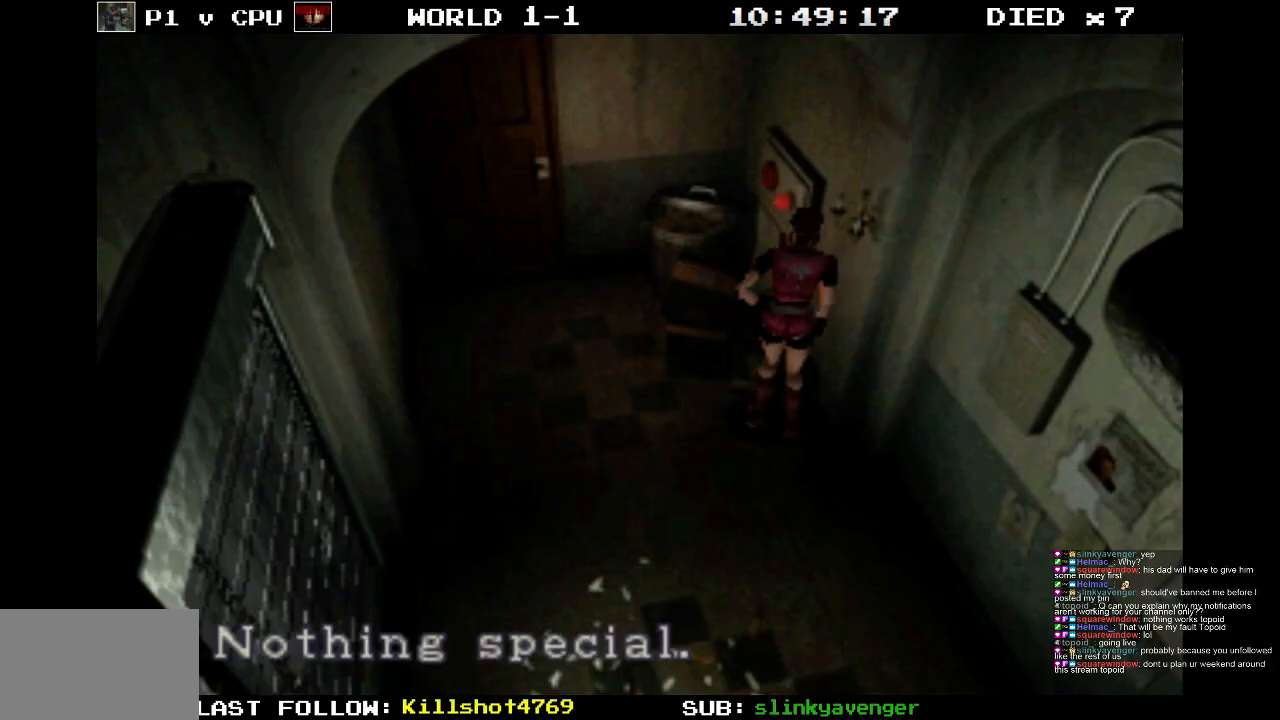
{"buttons": ["DPAD_LEFT"], "events": [[200, "CROSS", "up"], [350, "DPAD_LEFT", "down"]]}
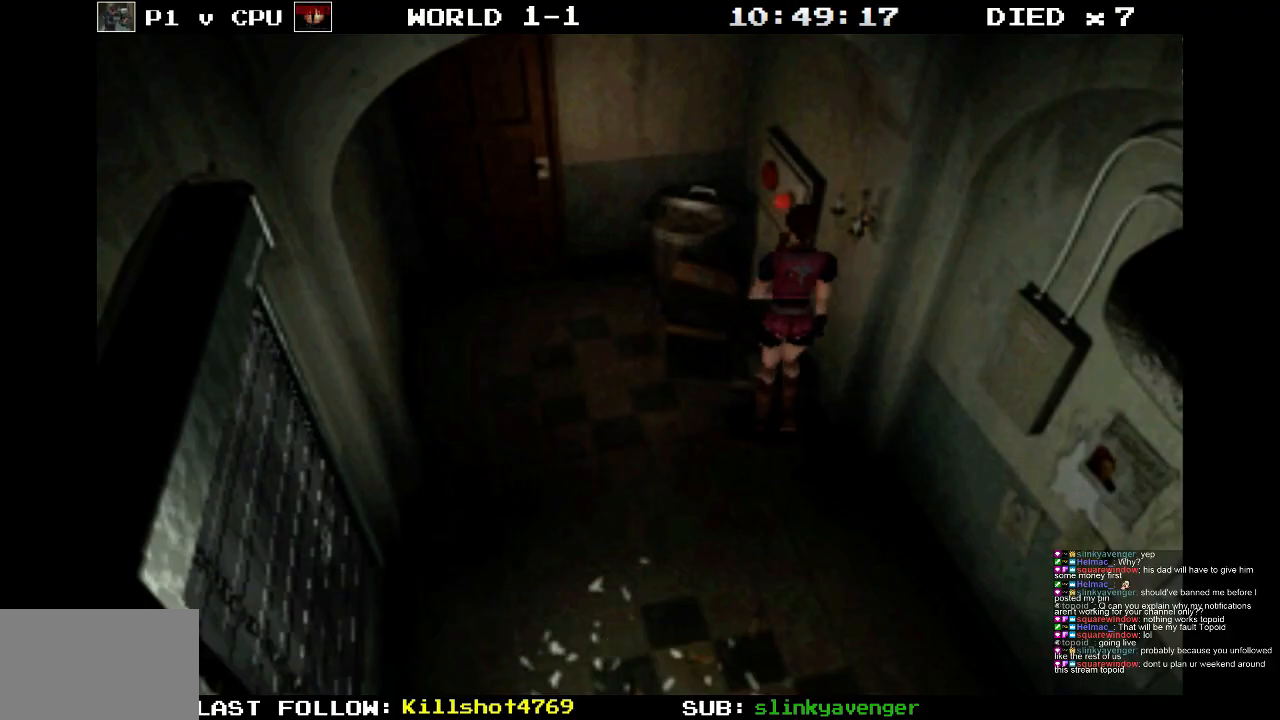
{"buttons": [], "events": [[150, "DPAD_LEFT", "up"]]}
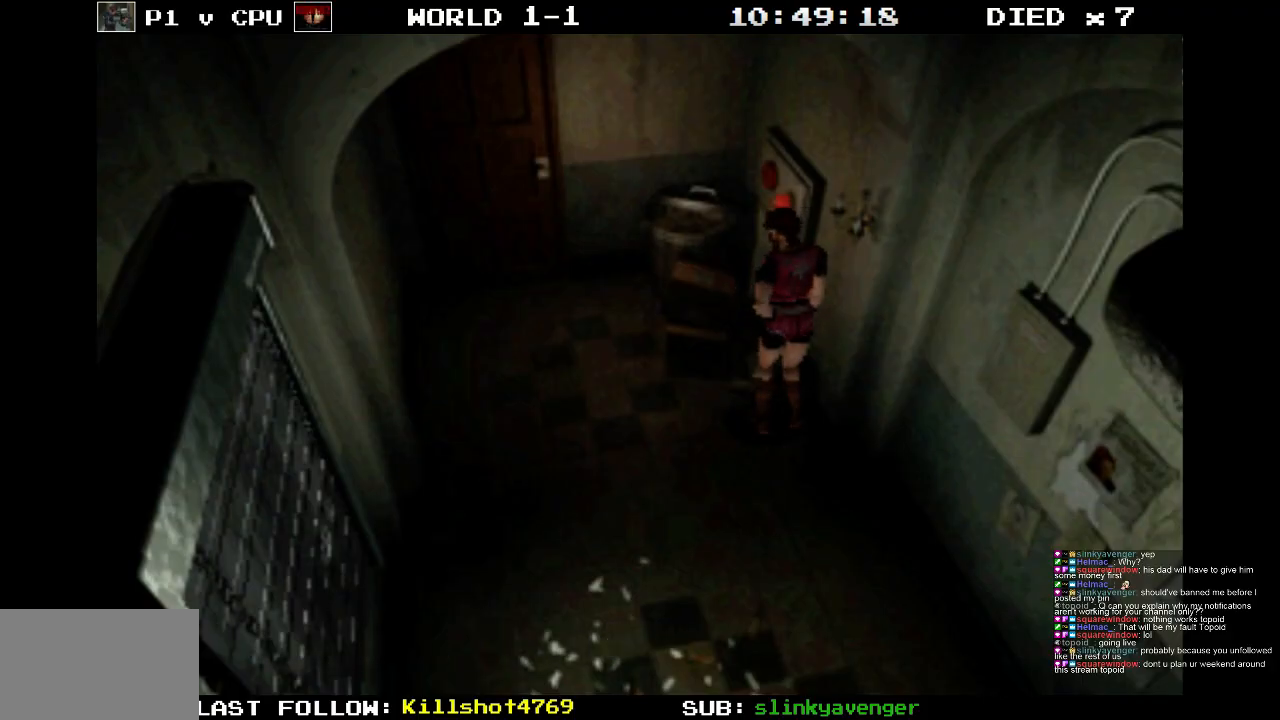
{"buttons": [], "events": []}
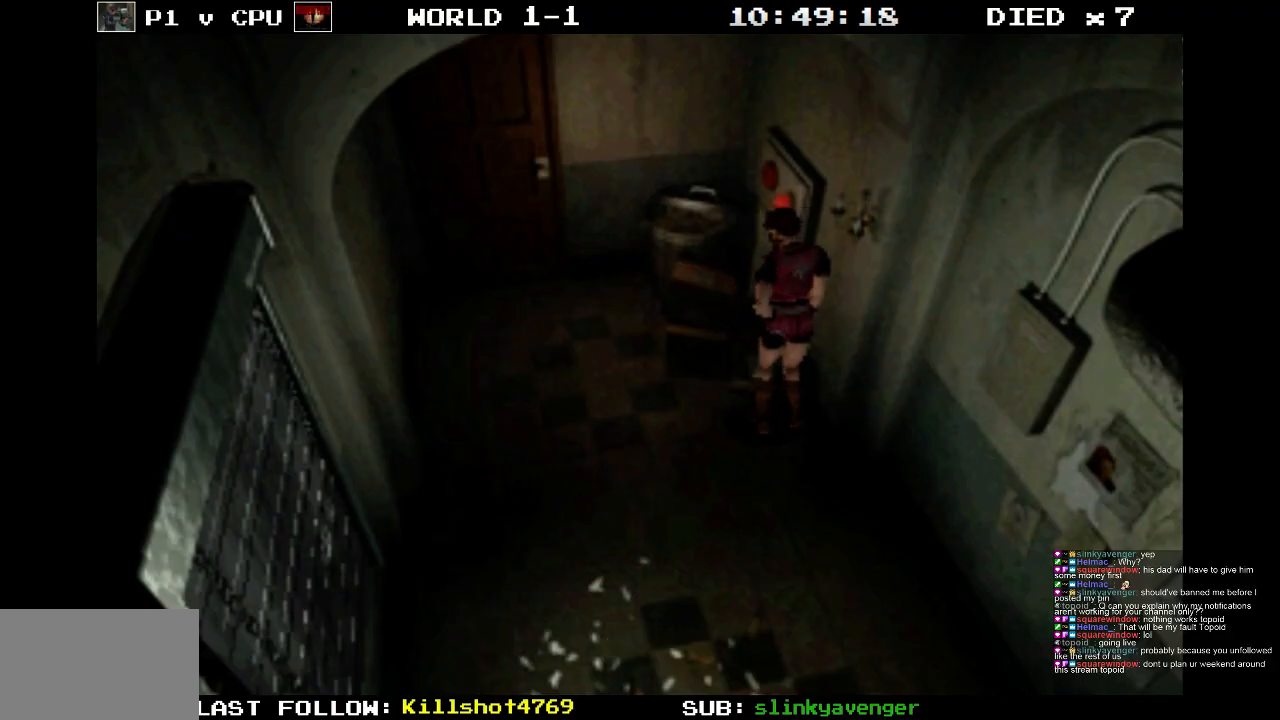
{"buttons": [], "events": []}
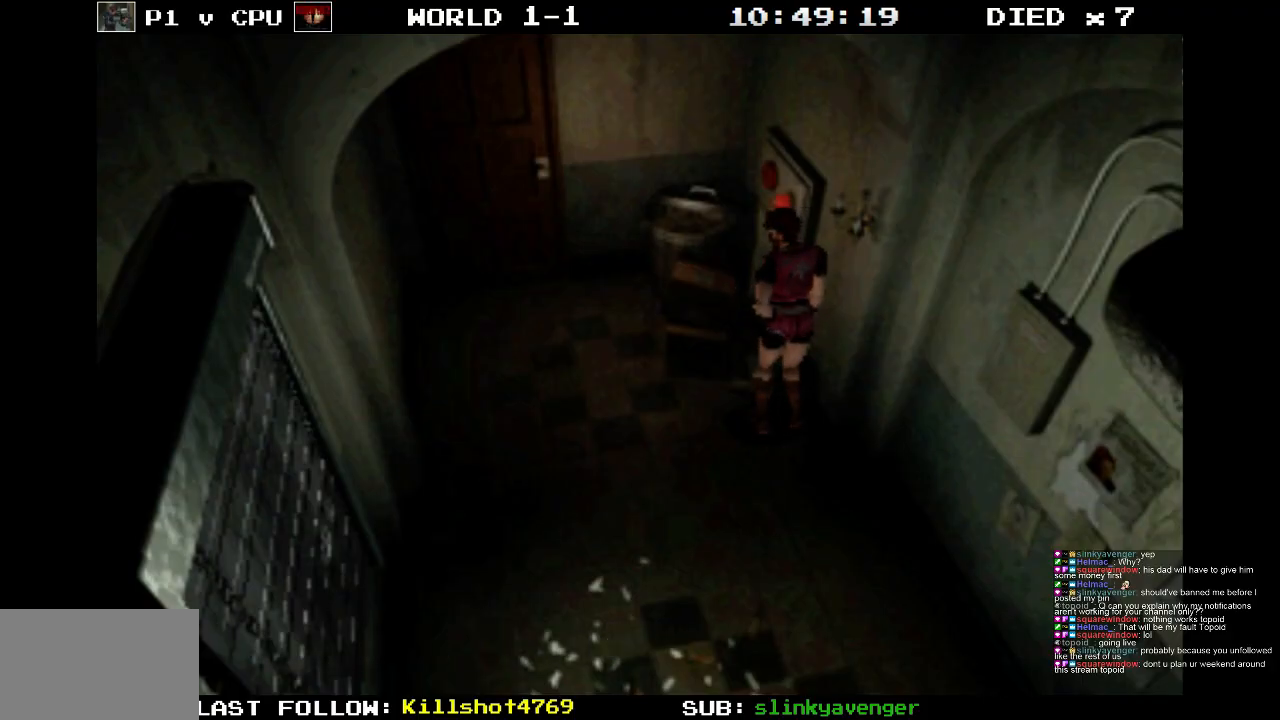
{"buttons": [], "events": []}
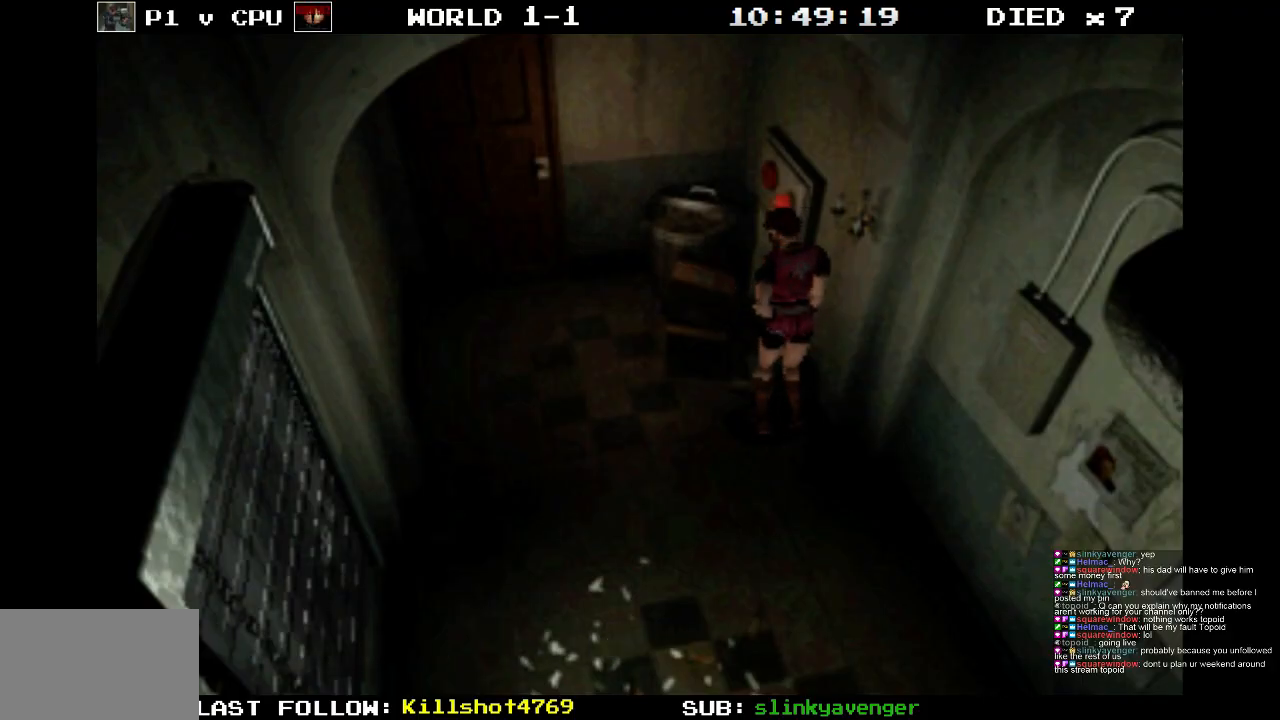
{"buttons": ["DPAD_RIGHT"], "events": [[200, "DPAD_RIGHT", "down"]]}
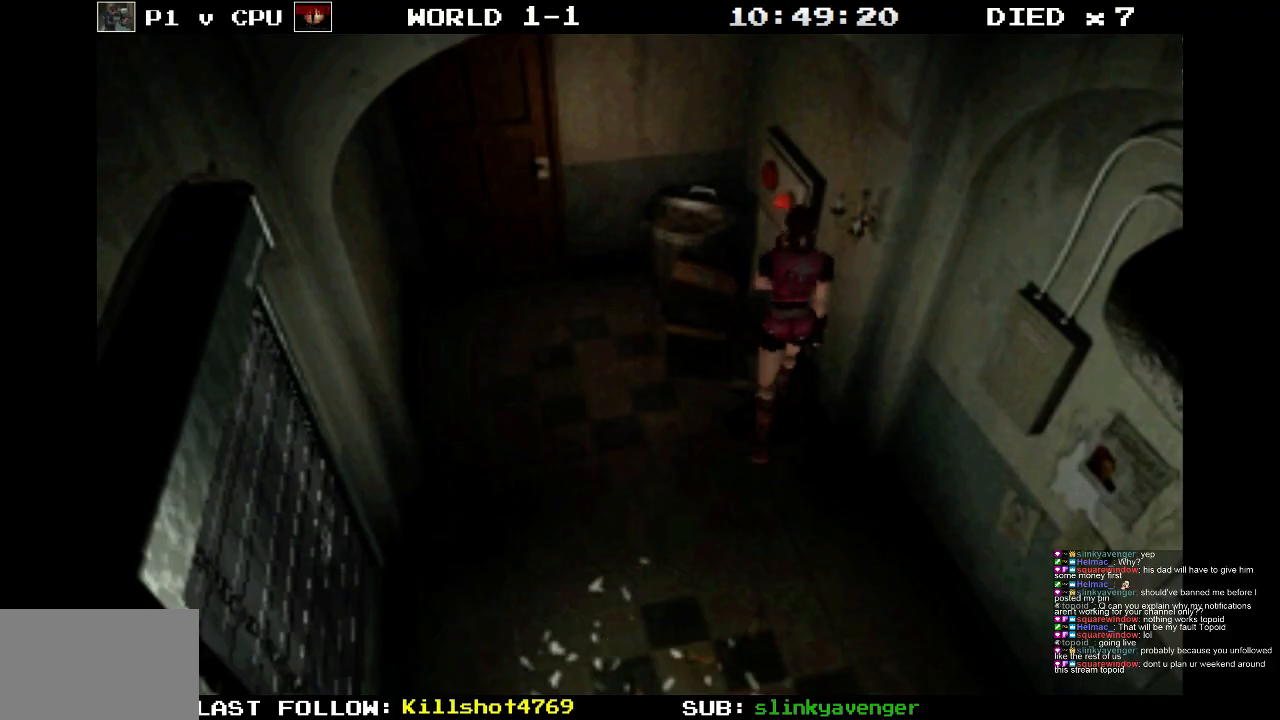
{"buttons": ["DPAD_RIGHT"], "events": []}
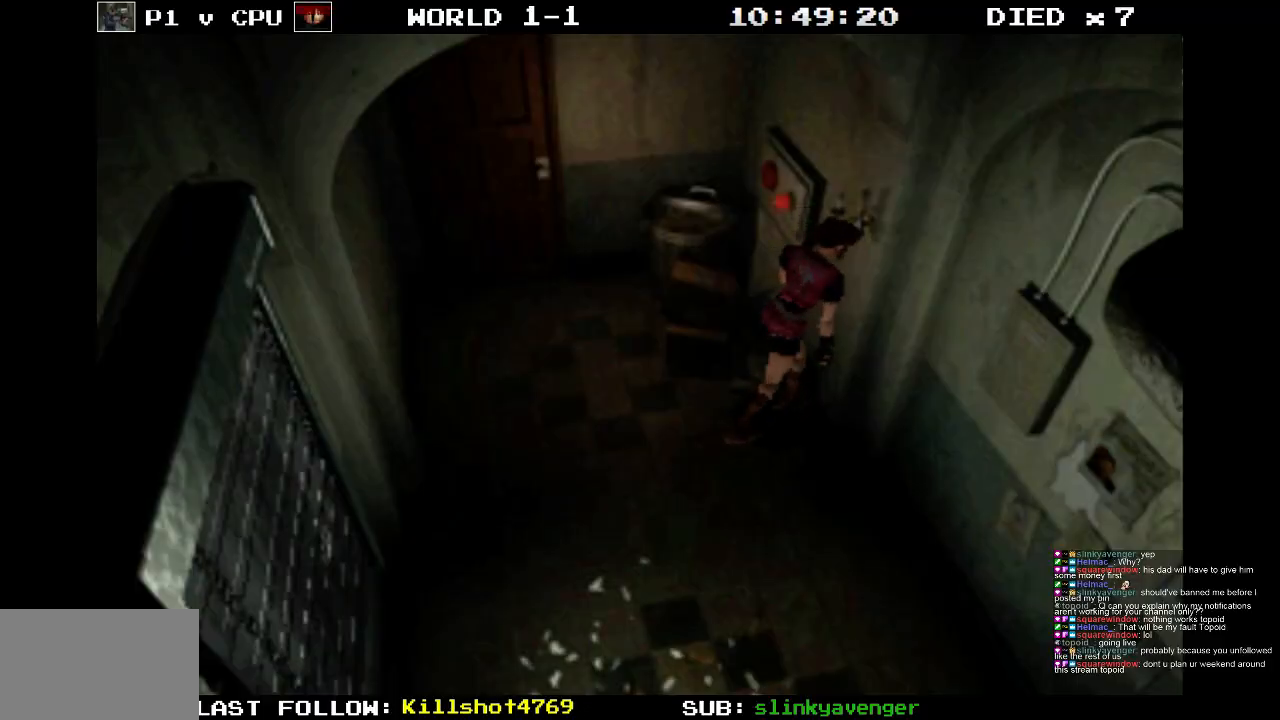
{"buttons": ["SQUARE", "DPAD_UP", "DPAD_RIGHT"], "events": [[17, "SQUARE", "down"], [50, "DPAD_UP", "down"], [83, "DPAD_RIGHT", "up"], [333, "DPAD_RIGHT", "down"]]}
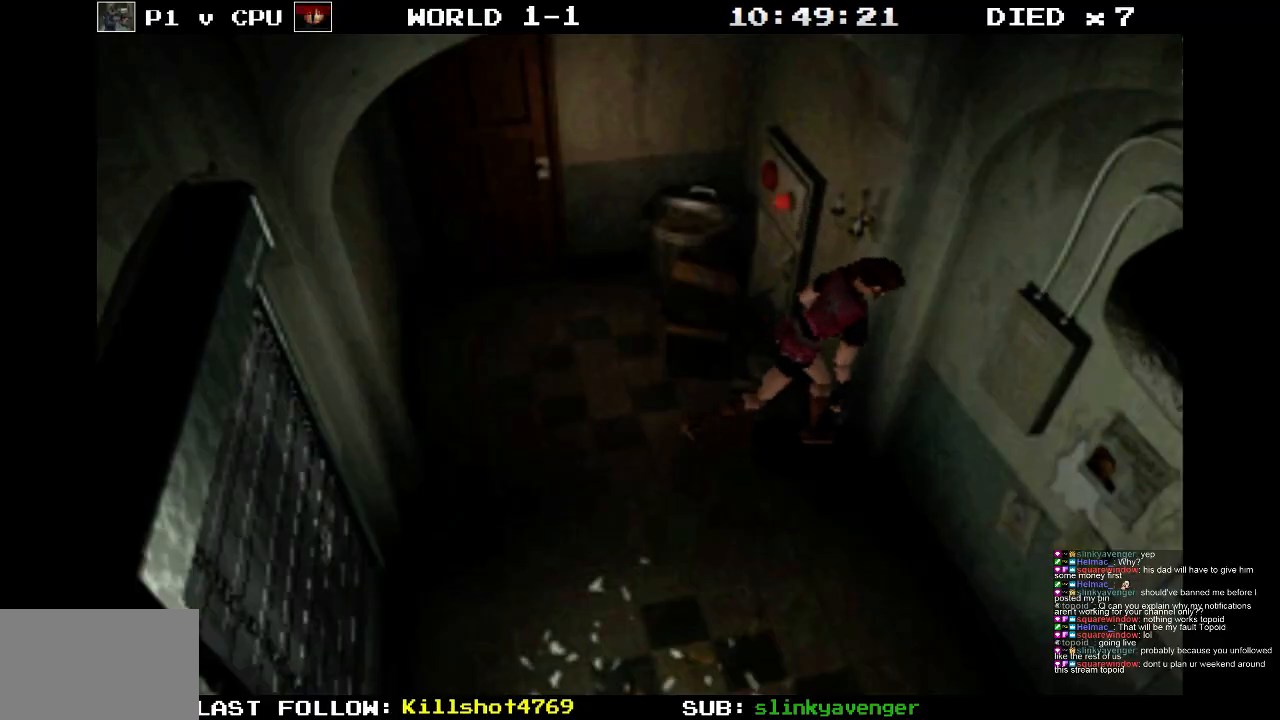
{"buttons": ["SQUARE", "DPAD_UP"], "events": [[17, "DPAD_RIGHT", "up"]]}
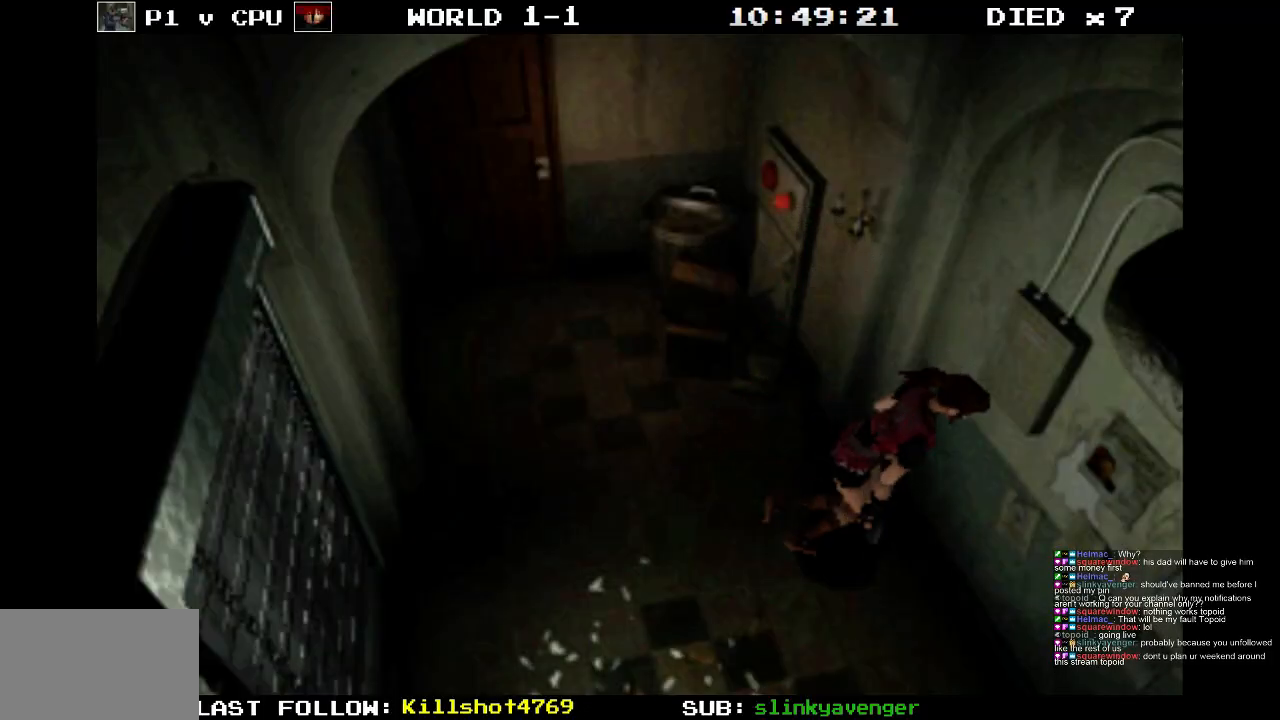
{"buttons": ["CROSS", "SQUARE", "DPAD_UP"], "events": [[233, "CROSS", "down"], [267, "DPAD_LEFT", "down"], [500, "DPAD_LEFT", "up"]]}
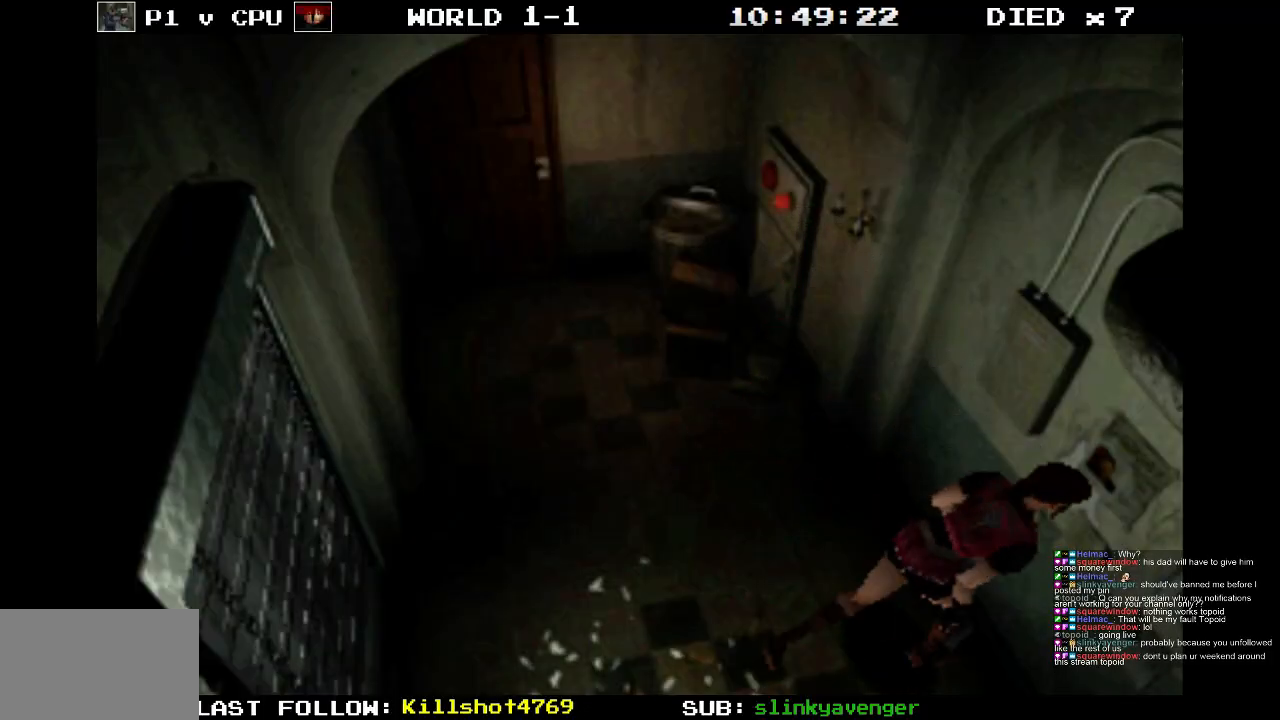
{"buttons": ["CROSS", "DPAD_UP"], "events": [[83, "CROSS", "up"], [83, "SQUARE", "up"], [167, "DPAD_LEFT", "down"], [200, "CROSS", "down"], [317, "DPAD_LEFT", "up"], [433, "CROSS", "up"], [483, "CROSS", "down"]]}
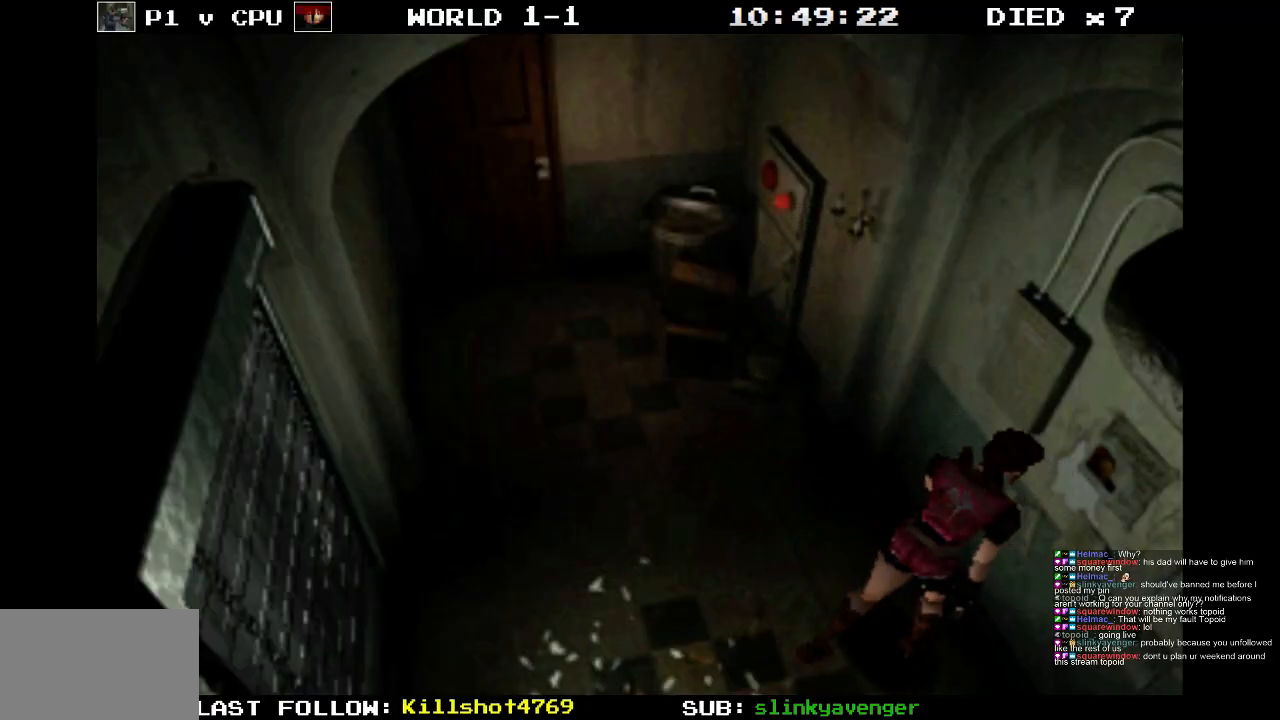
{"buttons": ["SQUARE", "DPAD_UP", "DPAD_LEFT"], "events": [[50, "DPAD_LEFT", "down"], [150, "CROSS", "up"], [250, "SQUARE", "down"]]}
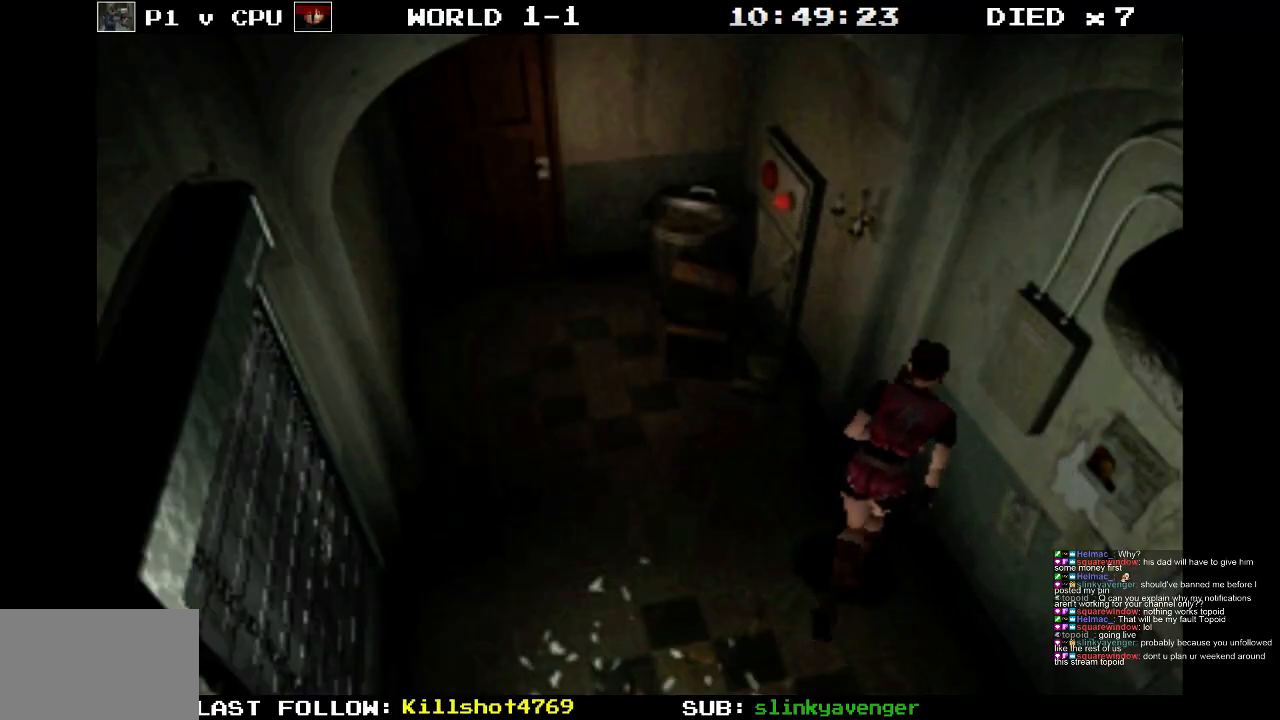
{"buttons": ["SQUARE", "DPAD_UP"], "events": [[450, "DPAD_LEFT", "up"]]}
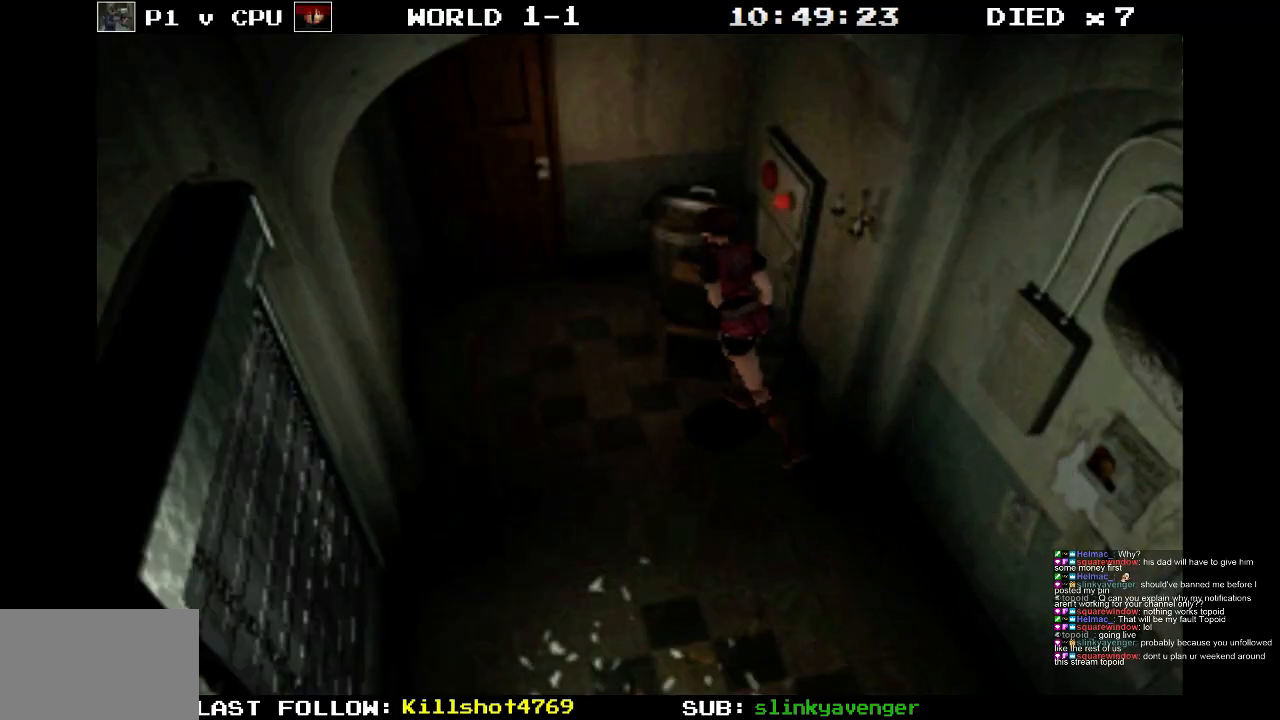
{"buttons": [], "events": [[17, "DPAD_UP", "up"], [50, "SQUARE", "up"]]}
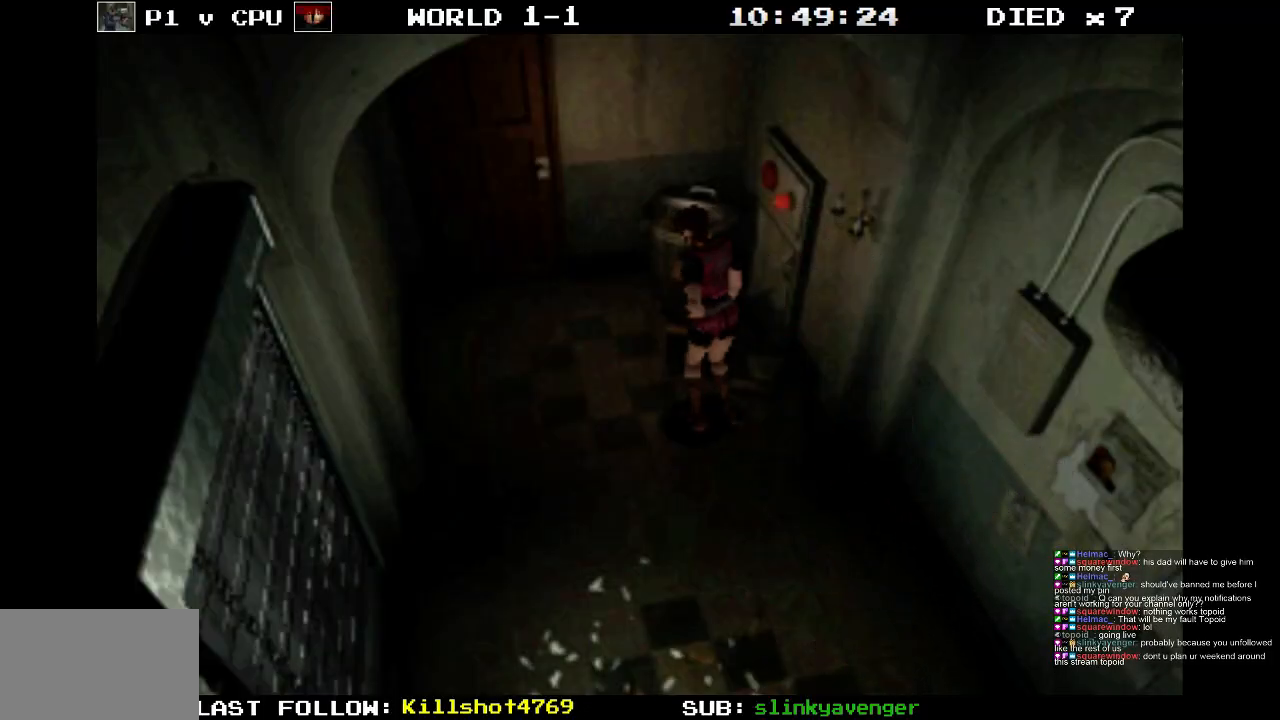
{"buttons": ["DPAD_RIGHT"], "events": [[183, "DPAD_UP", "down"], [283, "DPAD_RIGHT", "down"], [283, "SQUARE", "down"], [417, "SQUARE", "up"], [500, "DPAD_UP", "up"]]}
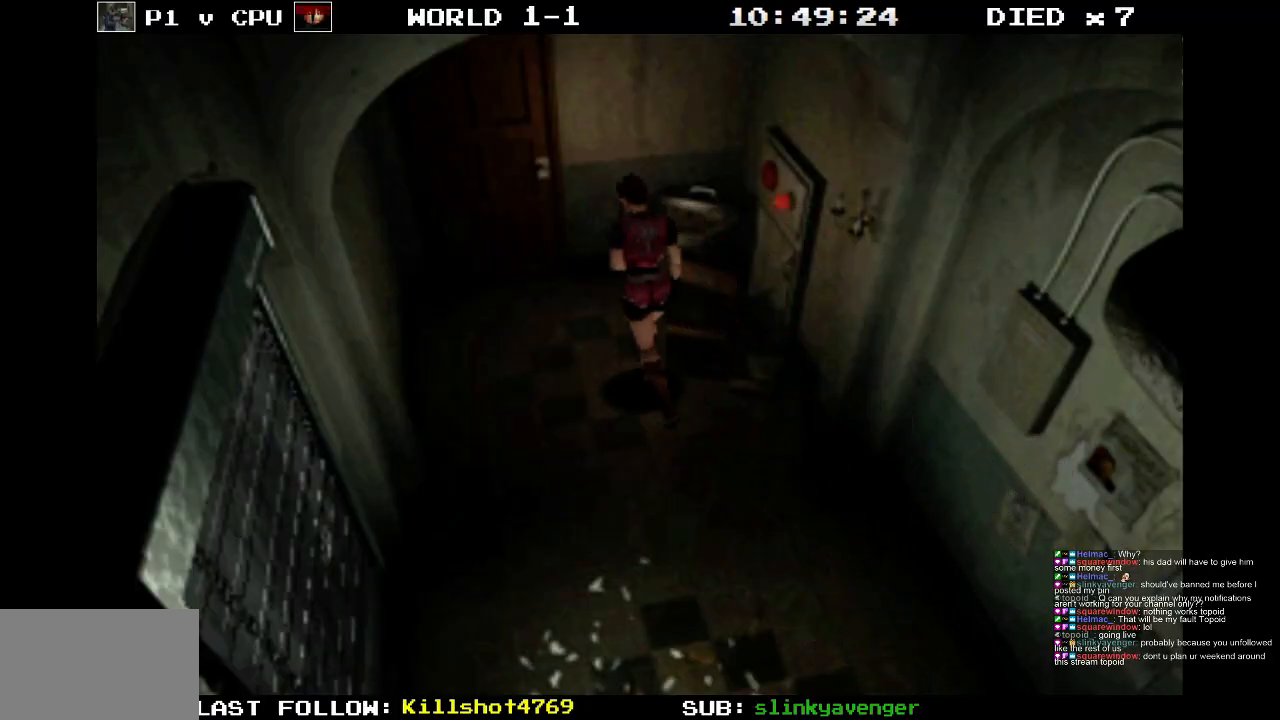
{"buttons": ["SQUARE", "DPAD_UP", "DPAD_RIGHT"], "events": [[300, "DPAD_UP", "down"], [350, "SQUARE", "down"]]}
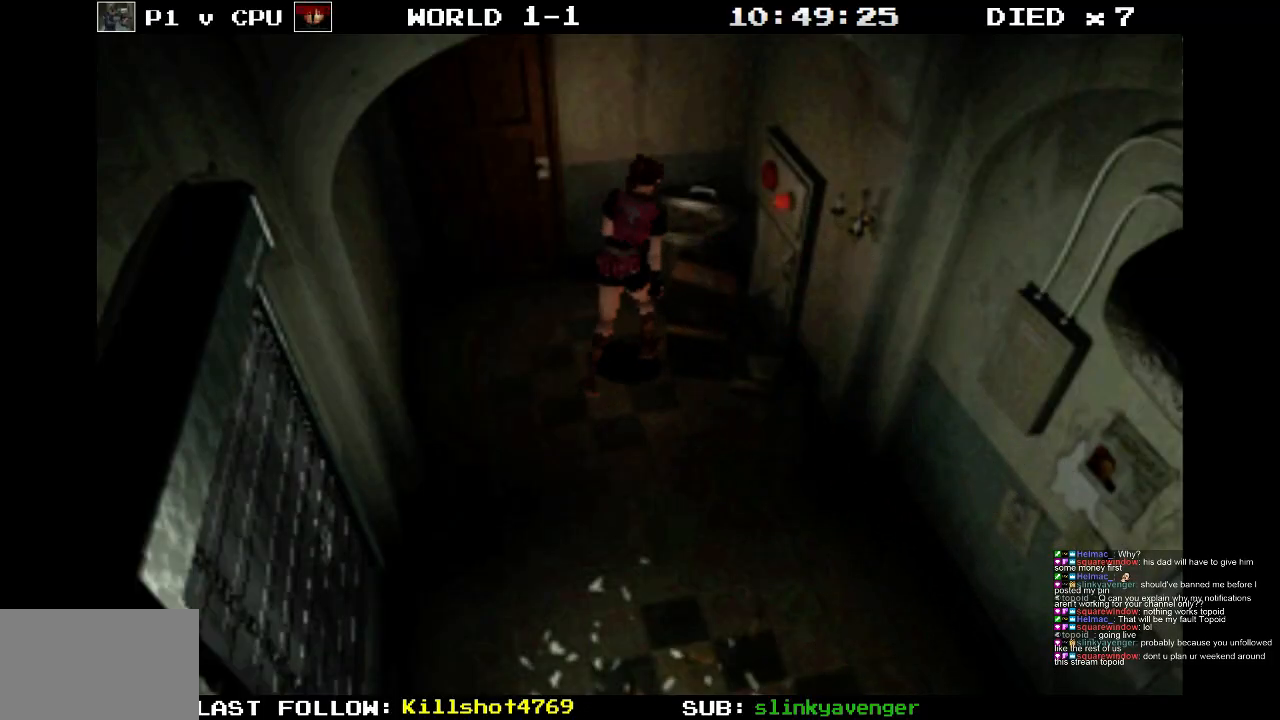
{"buttons": ["CROSS", "SQUARE"], "events": [[17, "CROSS", "down"], [417, "DPAD_RIGHT", "up"], [417, "DPAD_UP", "up"]]}
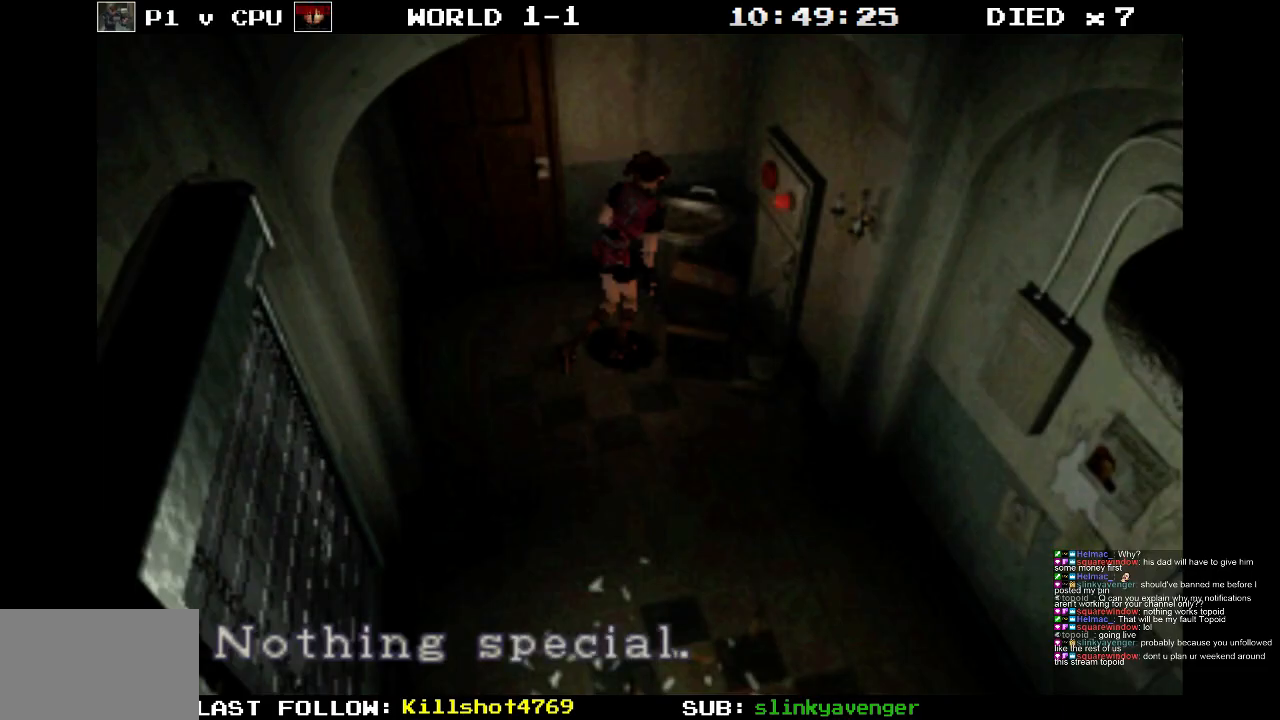
{"buttons": [], "events": [[33, "CROSS", "up"], [33, "SQUARE", "up"], [117, "CROSS", "down"], [350, "CROSS", "up"]]}
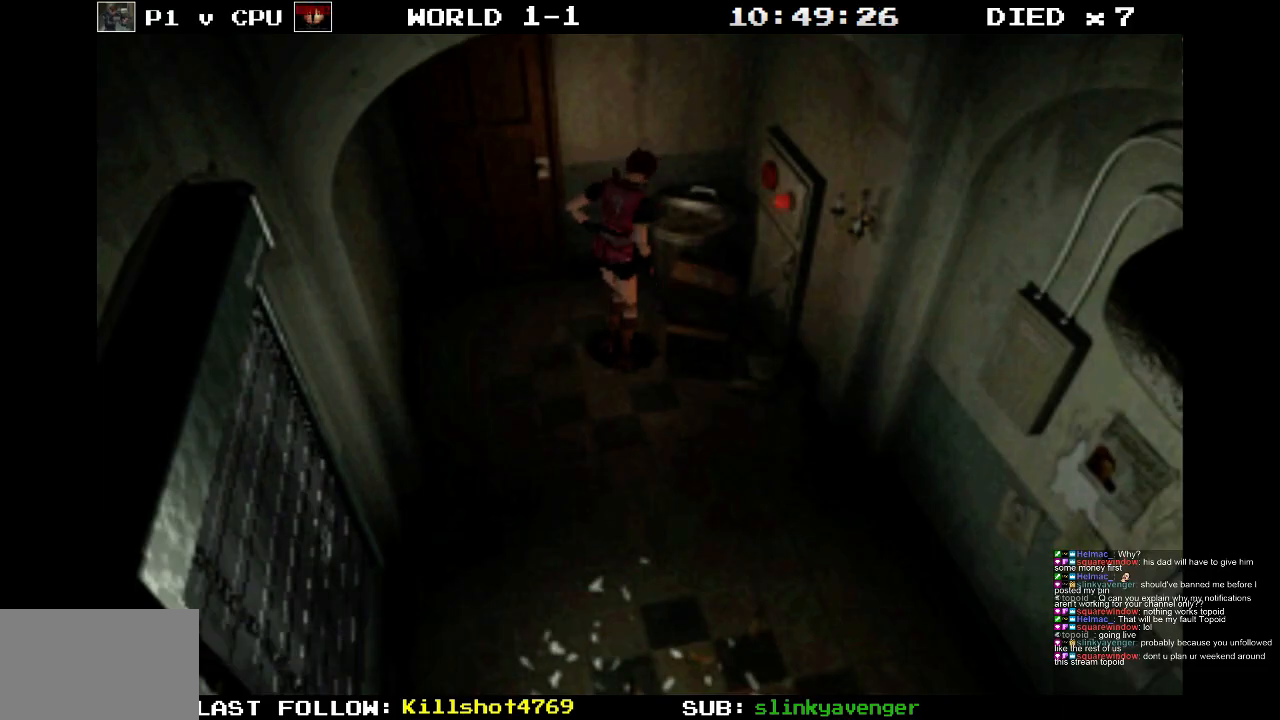
{"buttons": ["DPAD_LEFT"], "events": [[183, "DPAD_LEFT", "down"]]}
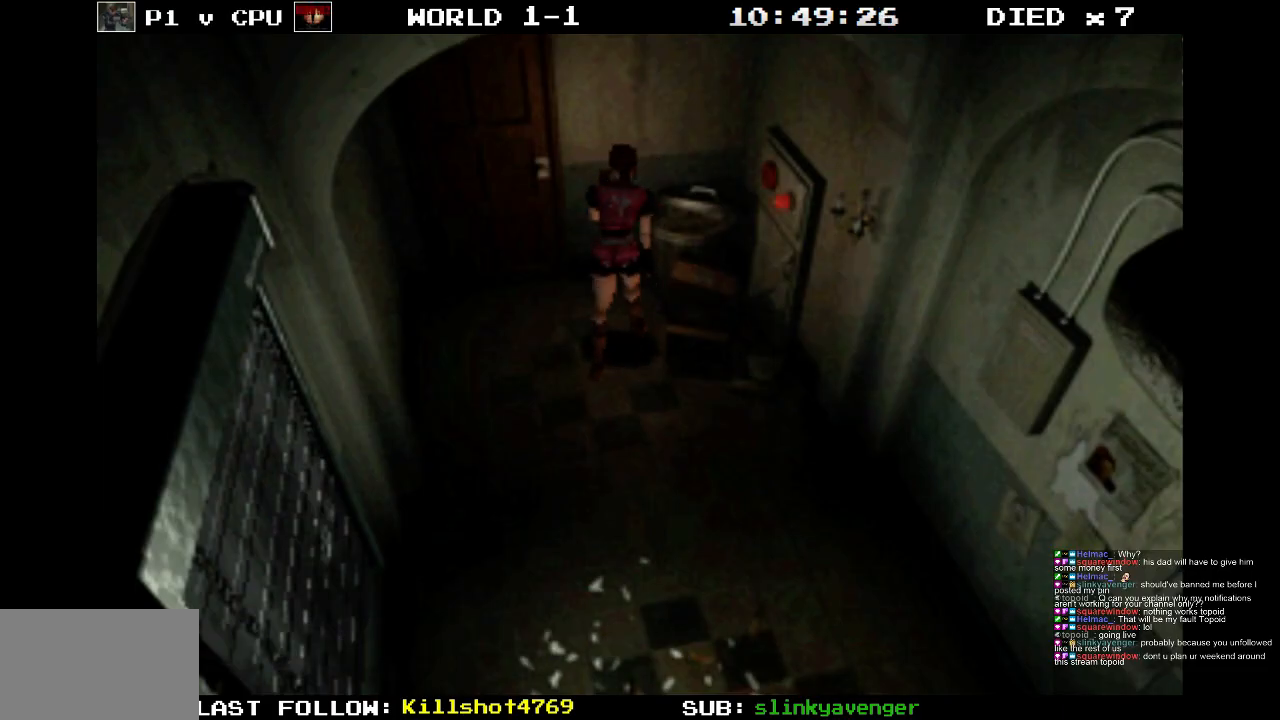
{"buttons": ["DPAD_LEFT"], "events": []}
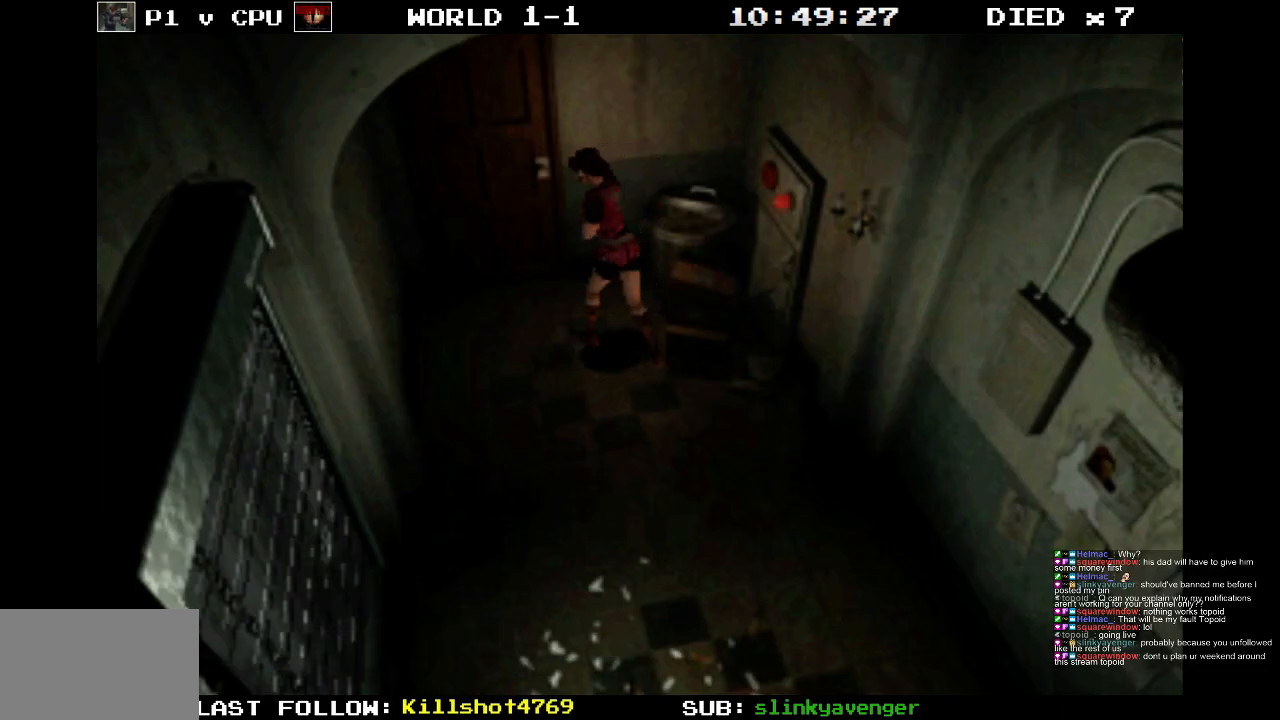
{"buttons": [], "events": [[117, "DPAD_LEFT", "up"]]}